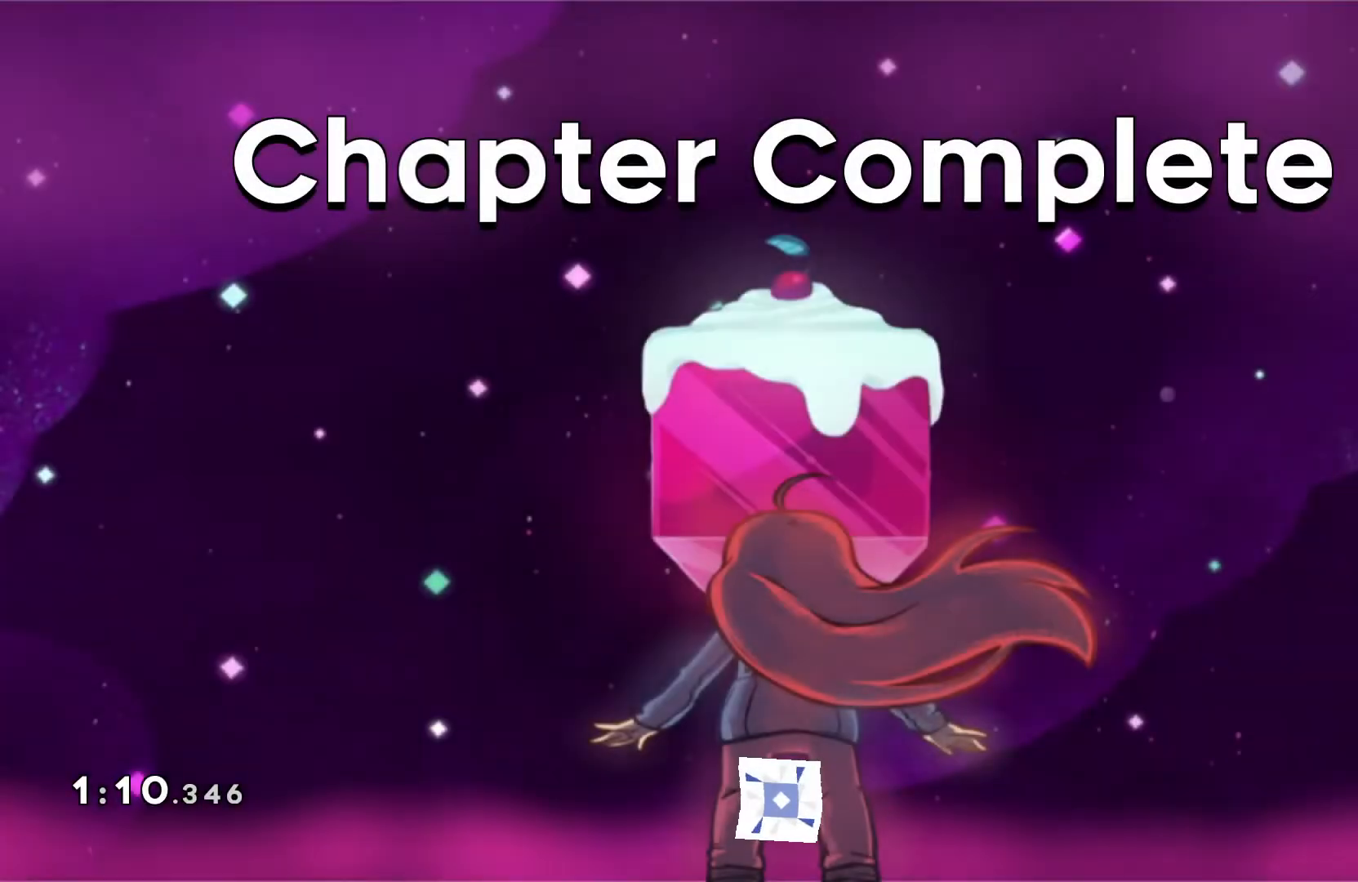
Gameplay with a controller (Xbox layout); each line is a JSON object with the inputs held at the frame after it. "events" lists button and stick changes between this image and that frame as [ms after this image, input, new state], when the widget could be followed in between. Not read: right_stick.
{"buttons": [], "left_stick": "center", "events": [[267, "X", "down"], [333, "X", "up"], [433, "X", "down"], [500, "X", "up"]]}
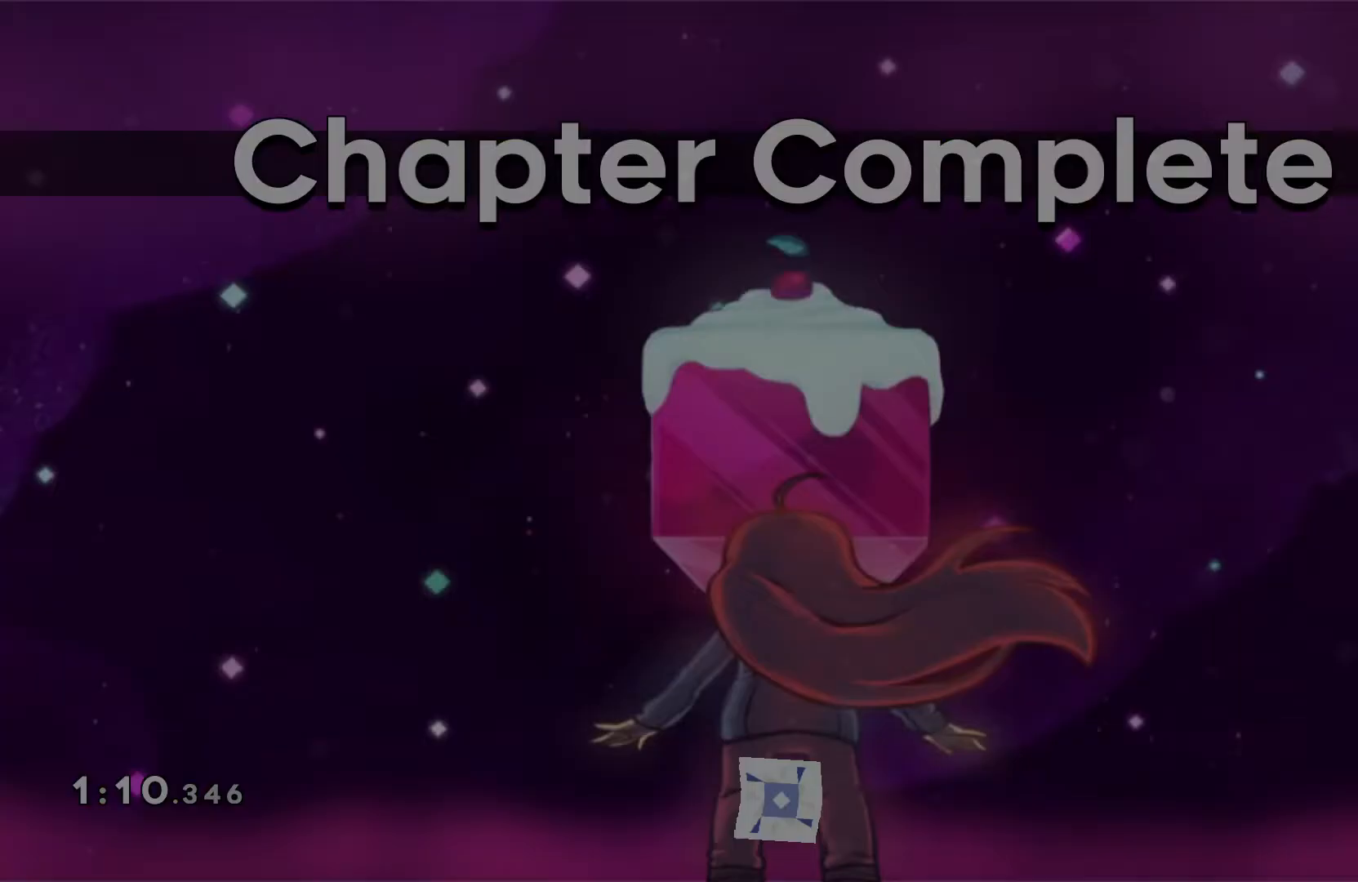
{"buttons": [], "left_stick": "center", "events": [[100, "X", "down"], [167, "X", "up"]]}
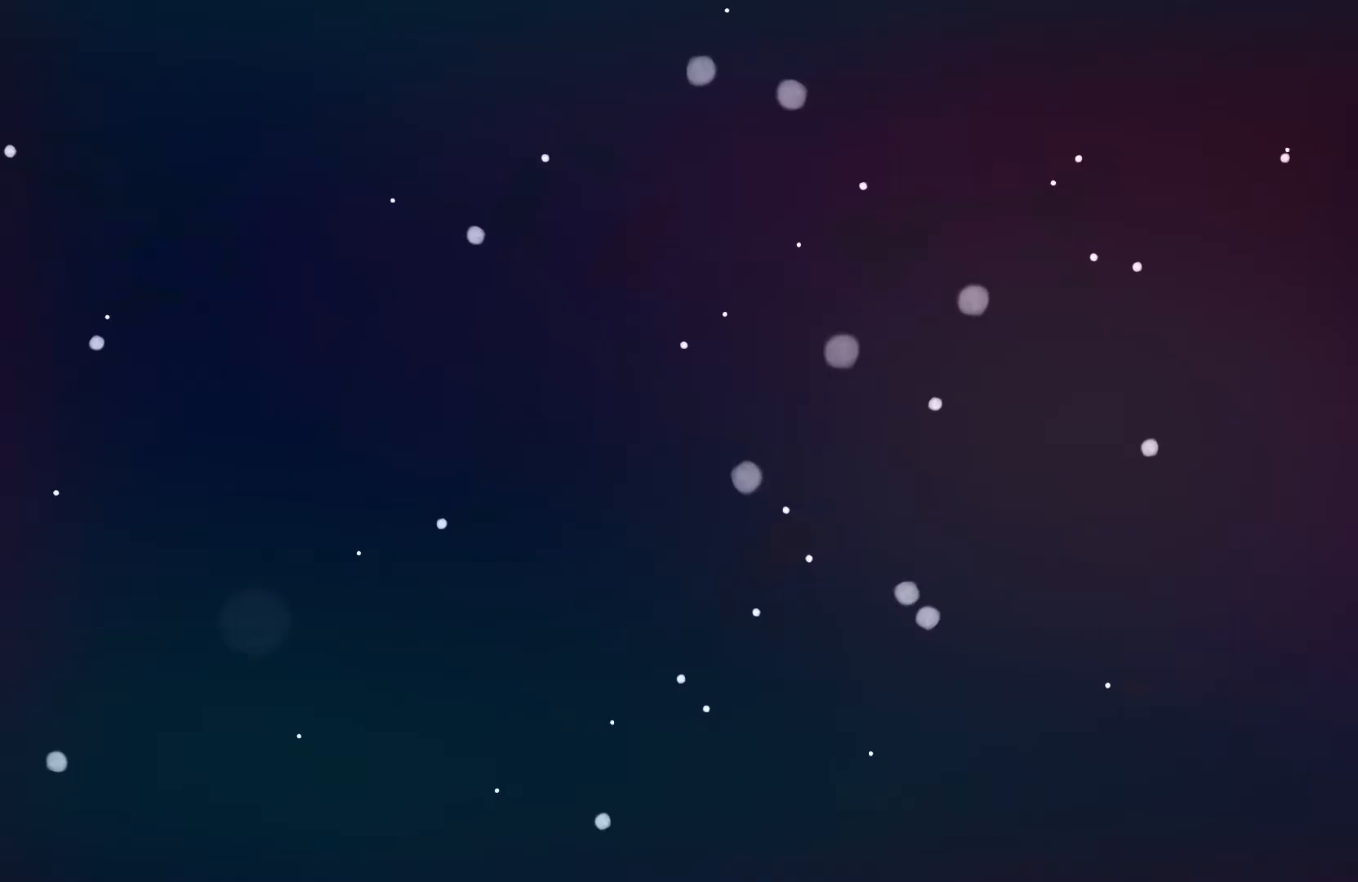
{"buttons": [], "left_stick": "center", "events": []}
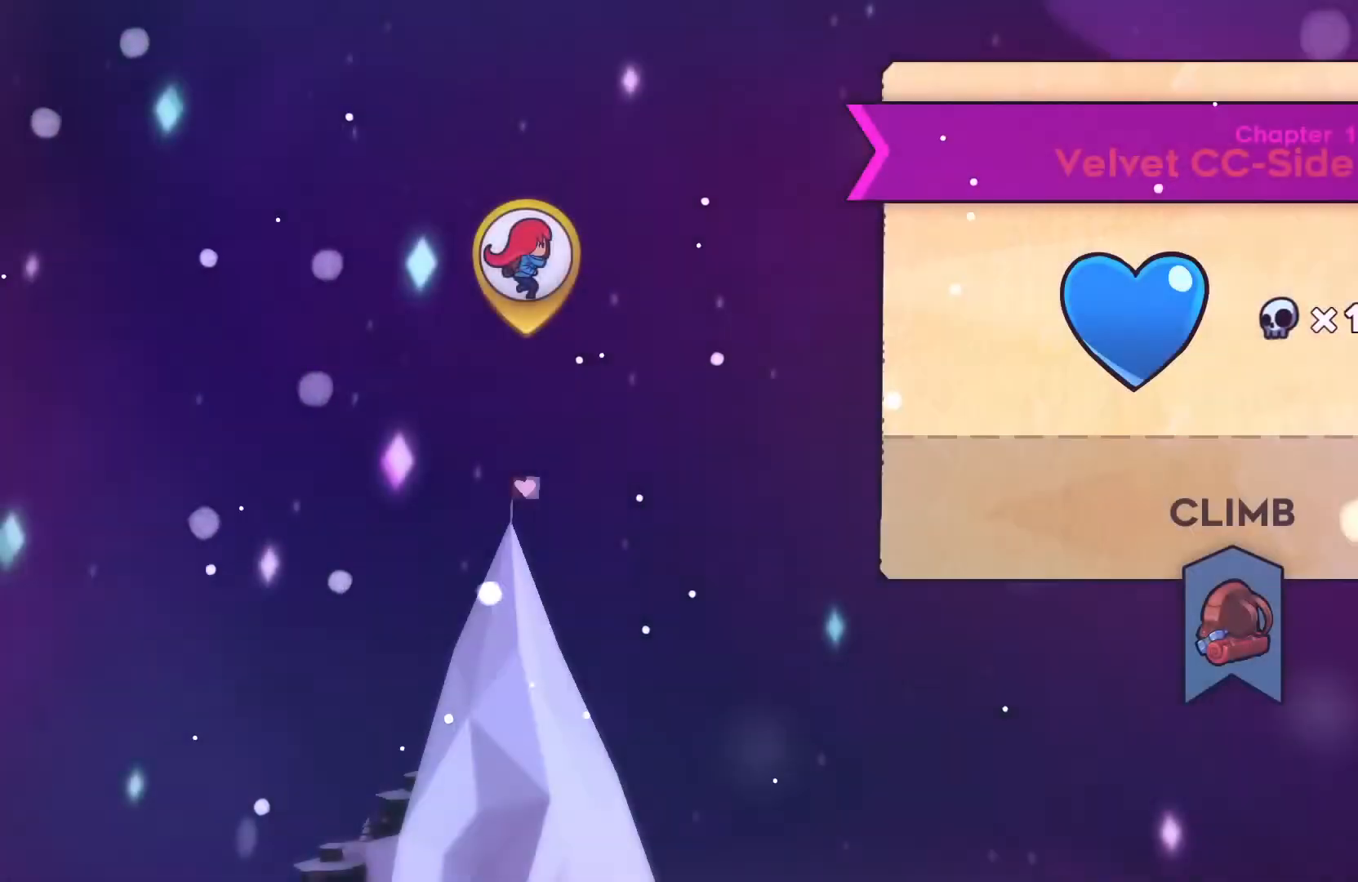
{"buttons": [], "left_stick": "center", "events": []}
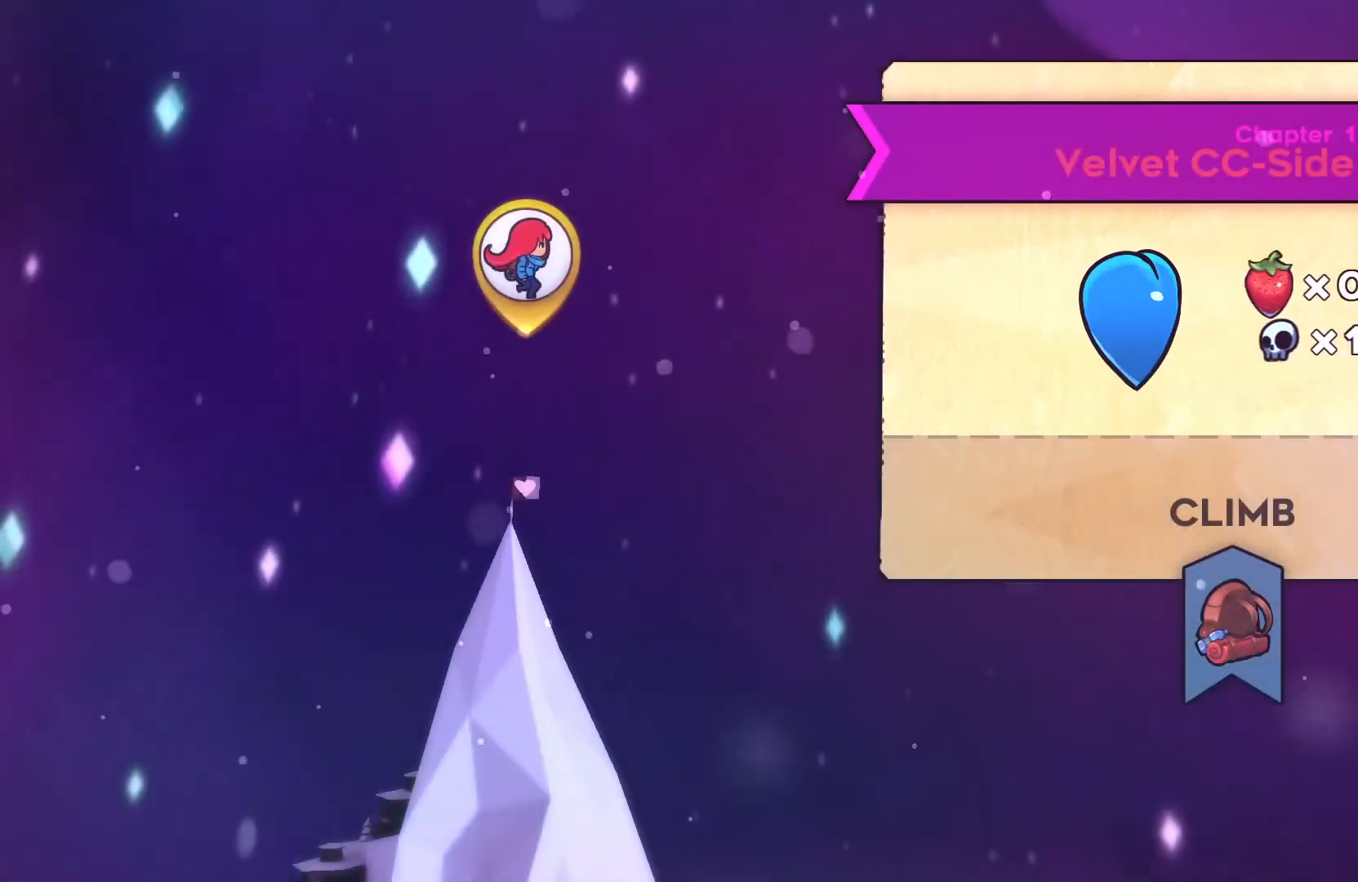
{"buttons": [], "left_stick": "center", "events": []}
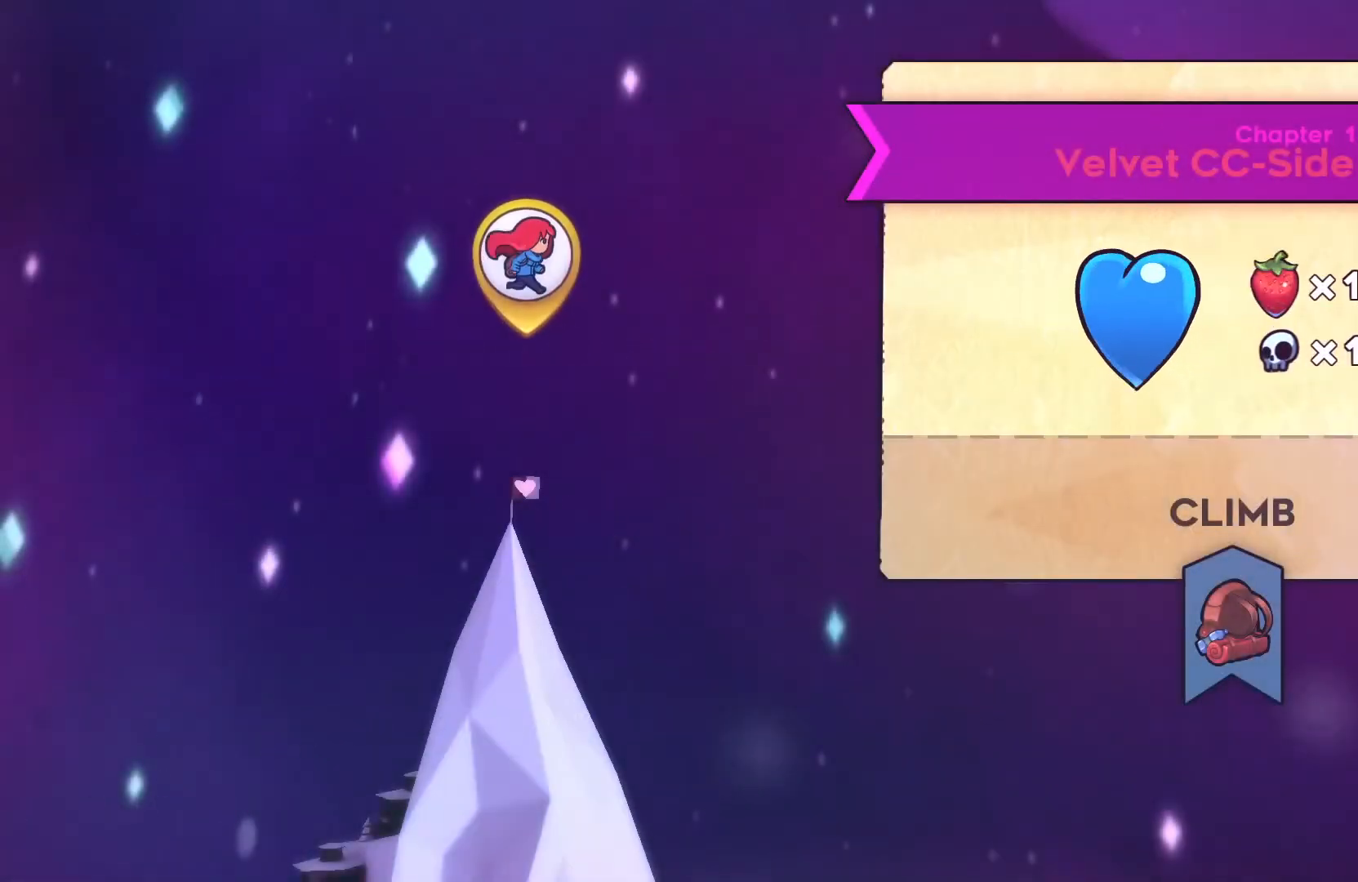
{"buttons": [], "left_stick": "center", "events": []}